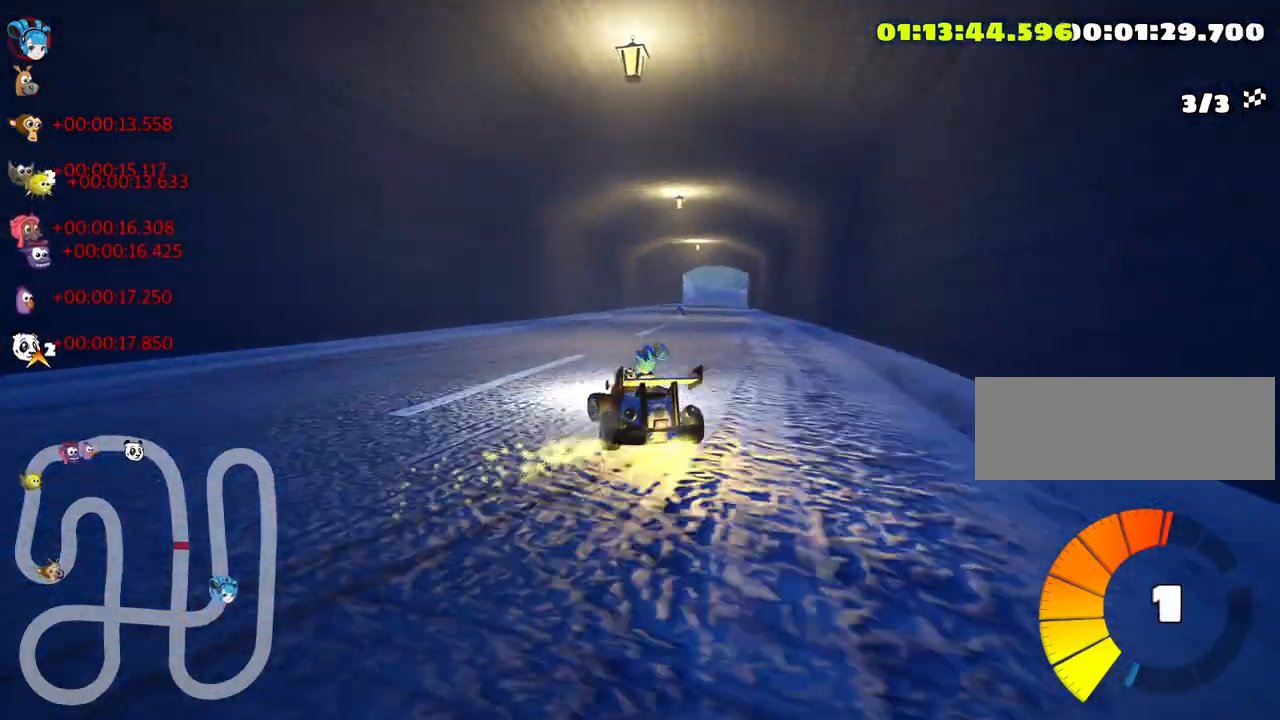
Gameplay with keyboard; each line is a JSON object with the keys held at the frame after it. "events" lists presses ("down") and releases ("up") of "down", "fire", "flag", "left", "look", "nitro", "right", "skid" and "up" between this image and that frame as [ms after this image, input, new state], when the widget could be followed in between. No other keys are recorded. Mouse input is not recorded. Key names are as the overlay labels them; some are game actions (e.g. jump) rather than physical keys.
{"keys": ["up"], "events": [[50, "nitro", "up"]]}
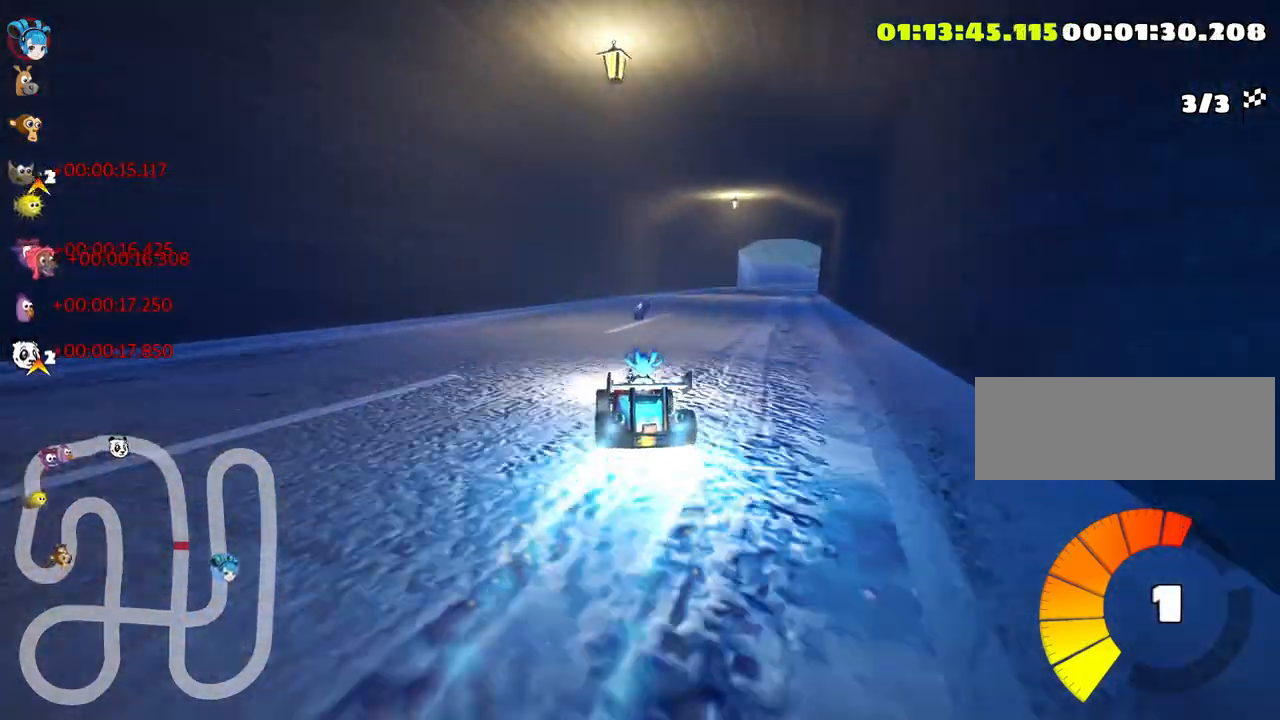
{"keys": ["left", "skid", "up"], "events": [[16, "skid", "down"], [50, "right", "down"], [266, "right", "up"], [366, "left", "down"]]}
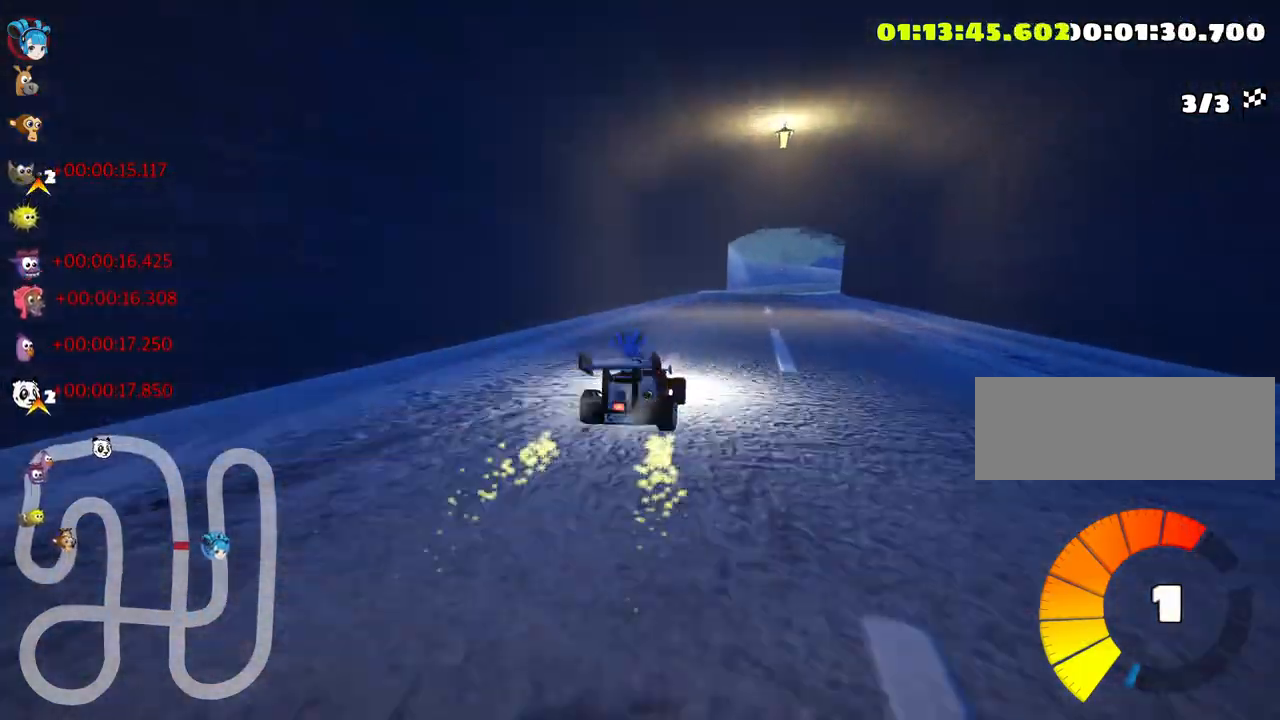
{"keys": ["left", "skid", "up"], "events": []}
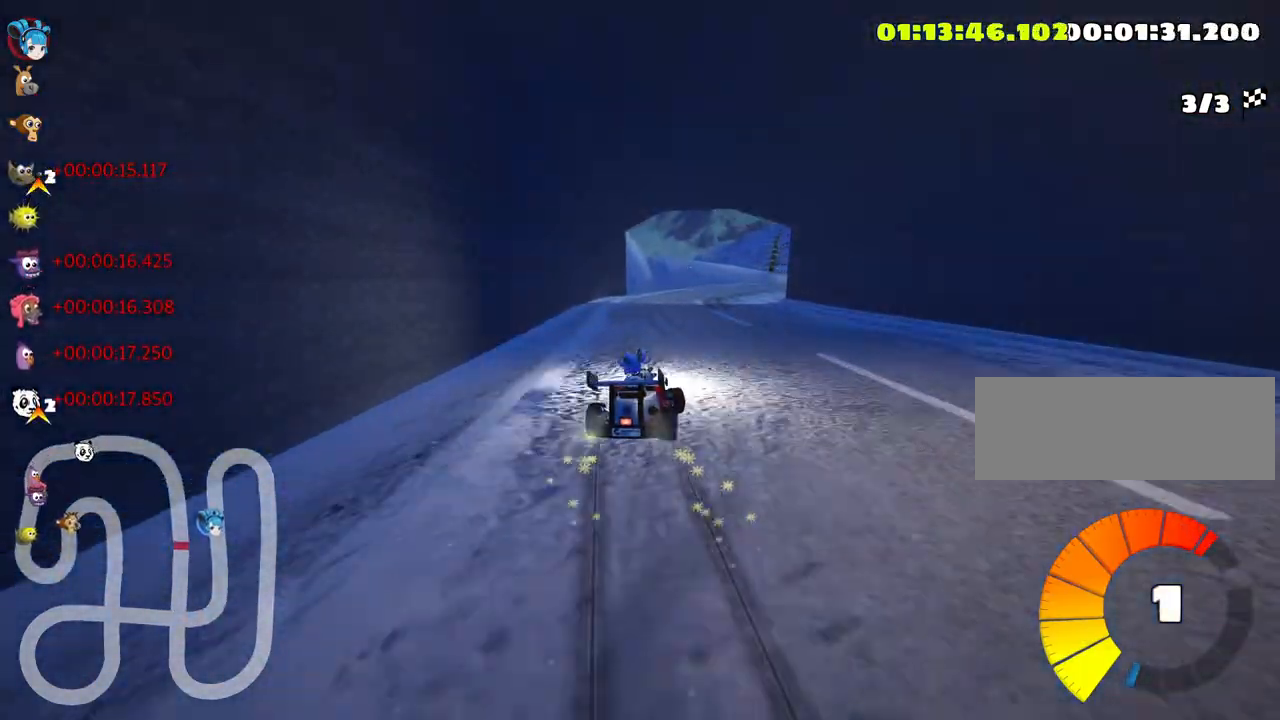
{"keys": ["right", "skid", "up"], "events": [[200, "left", "up"], [233, "right", "down"]]}
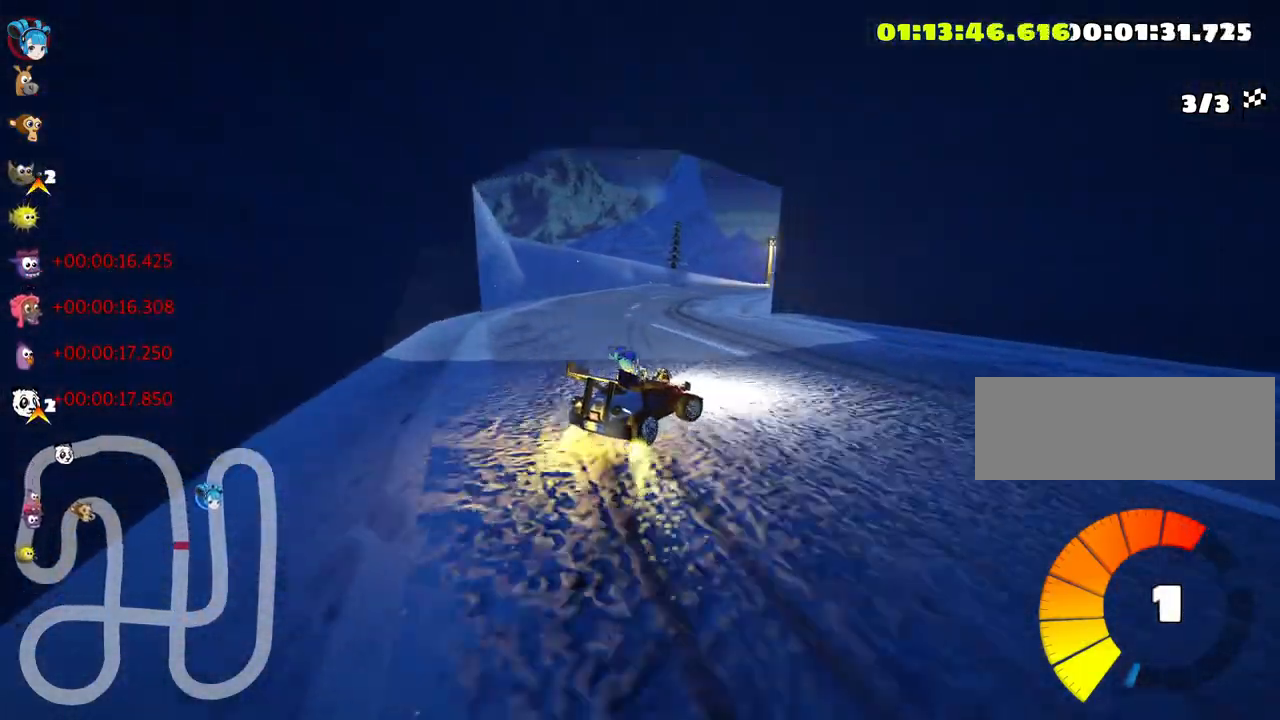
{"keys": ["right", "skid", "up"], "events": []}
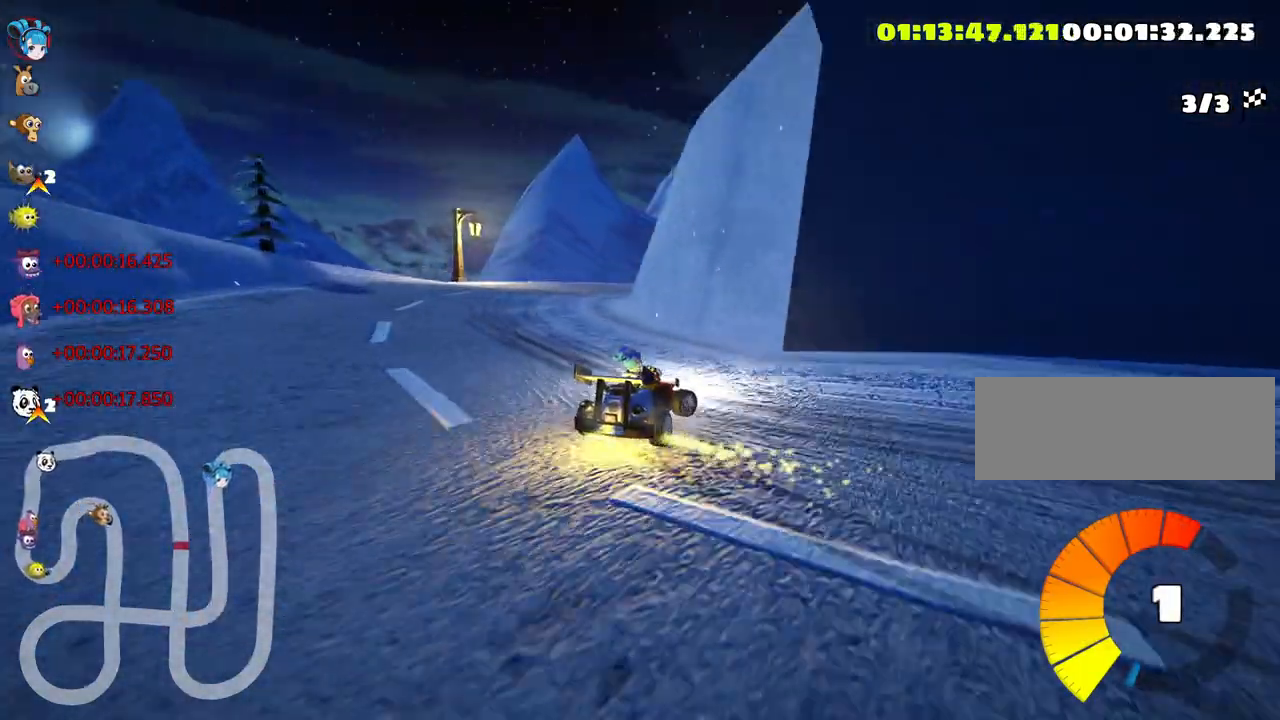
{"keys": ["nitro", "right", "up"], "events": [[250, "nitro", "down"], [400, "skid", "up"]]}
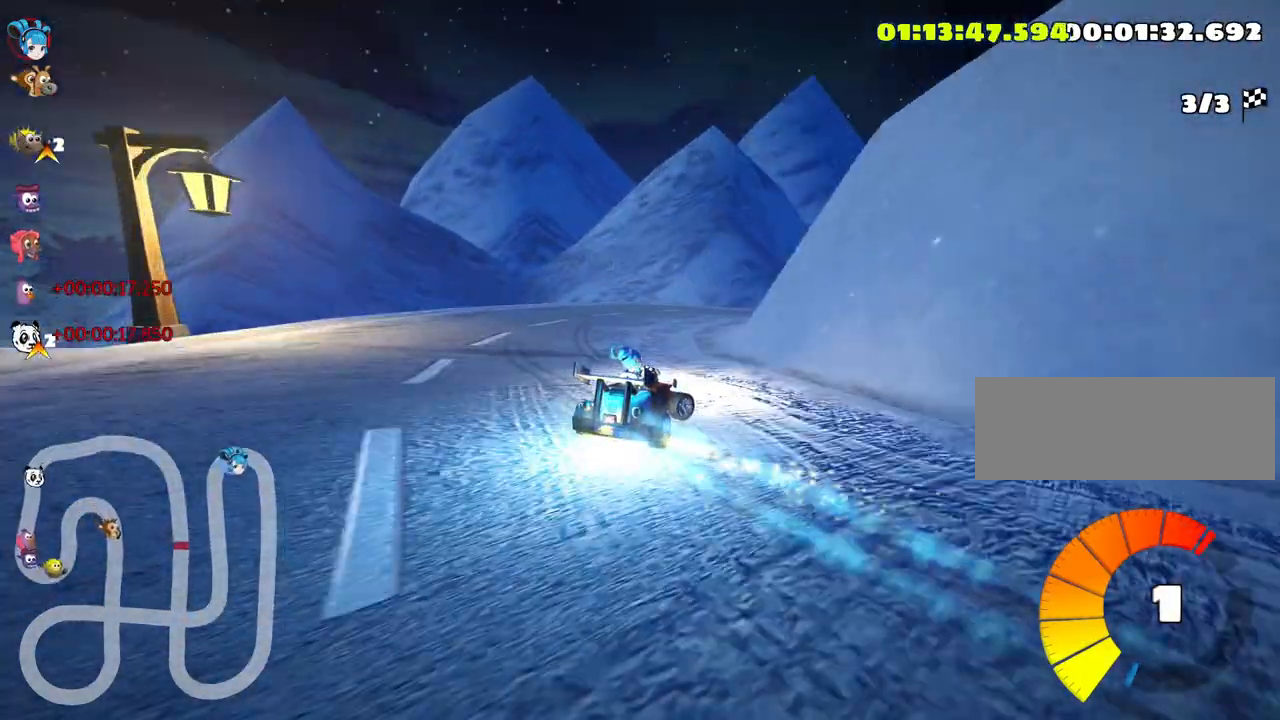
{"keys": ["nitro", "right", "up"], "events": []}
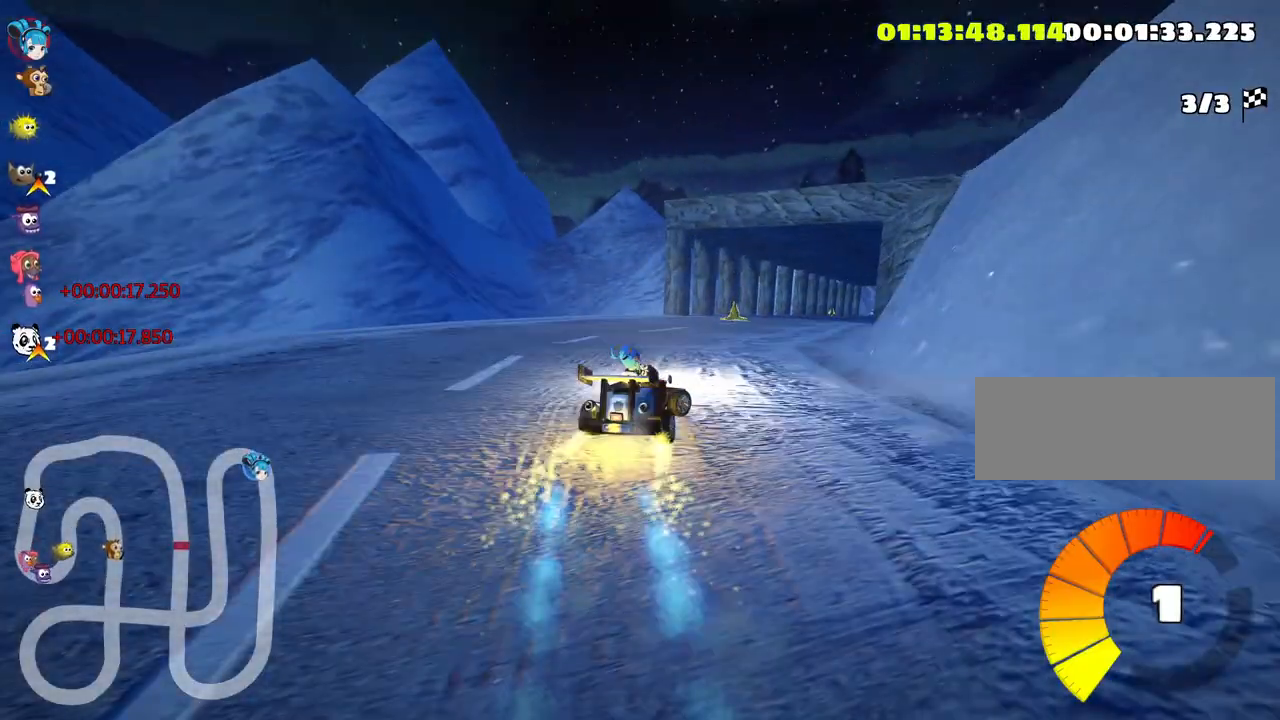
{"keys": ["left", "nitro", "up"], "events": [[66, "right", "up"], [233, "left", "down"]]}
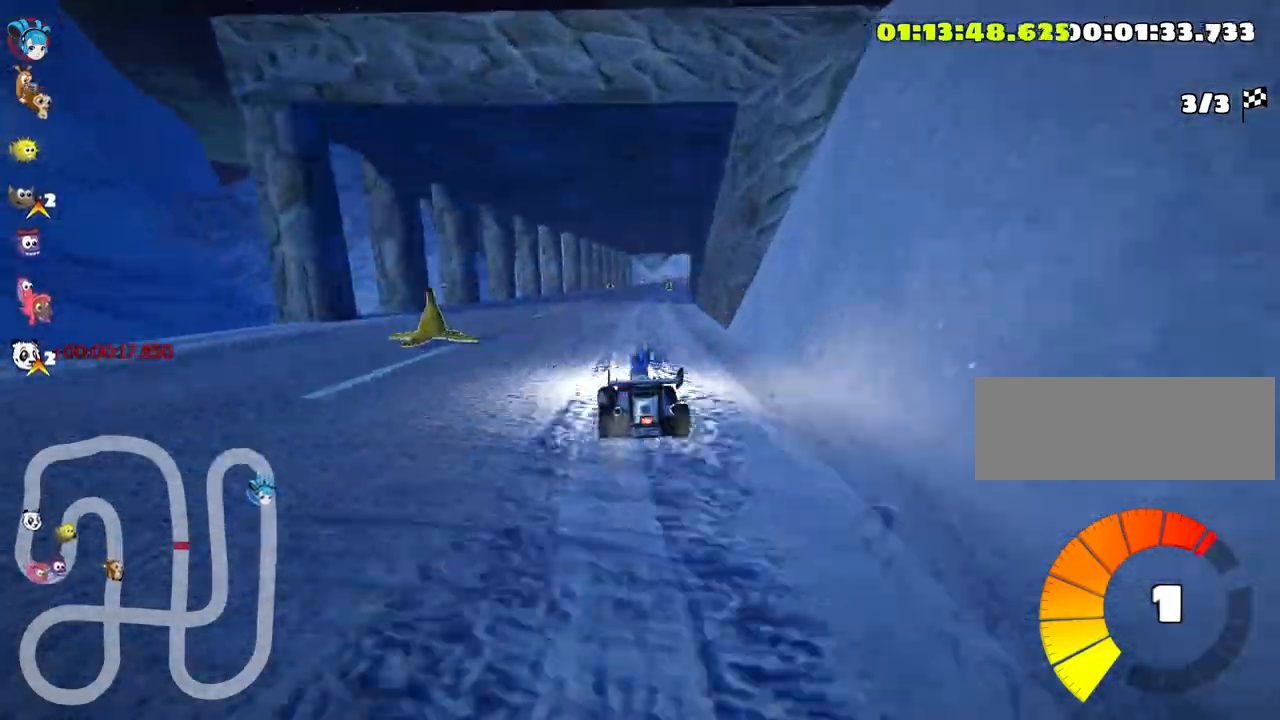
{"keys": ["nitro", "skid", "up"], "events": [[66, "left", "up"], [166, "skid", "down"], [183, "right", "down"], [333, "right", "up"]]}
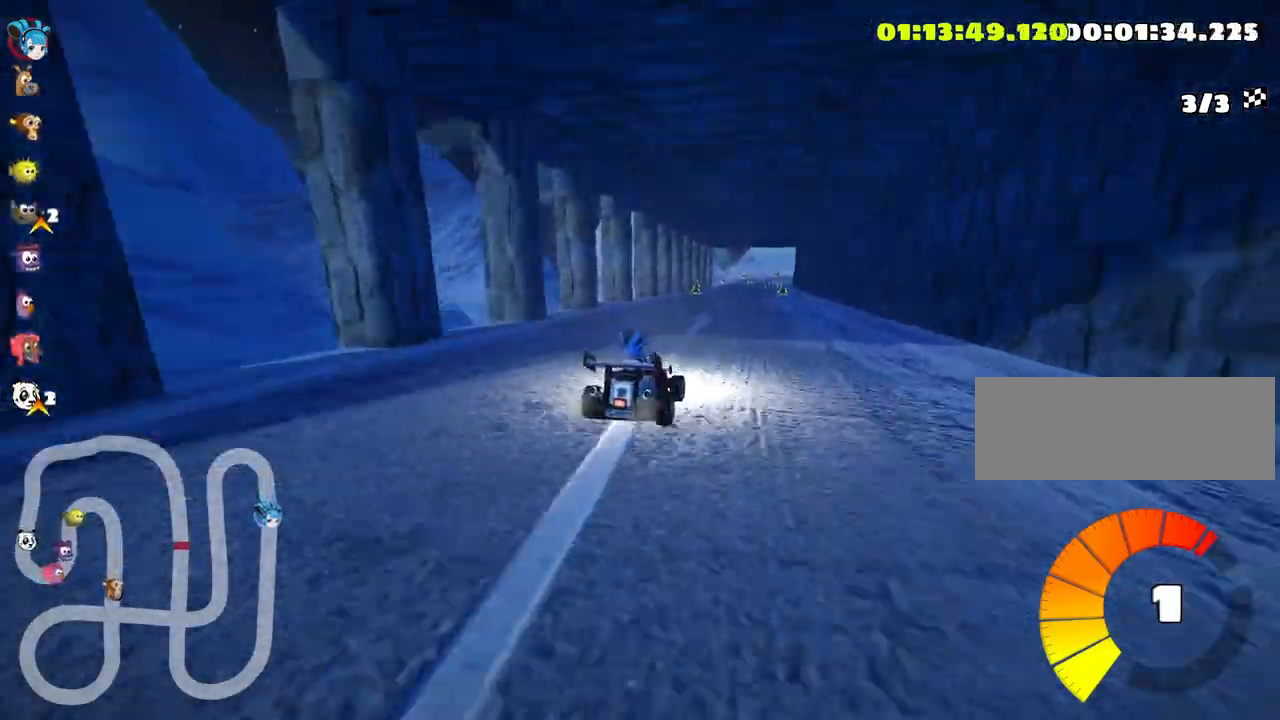
{"keys": ["left", "nitro", "skid", "up"], "events": [[83, "left", "down"]]}
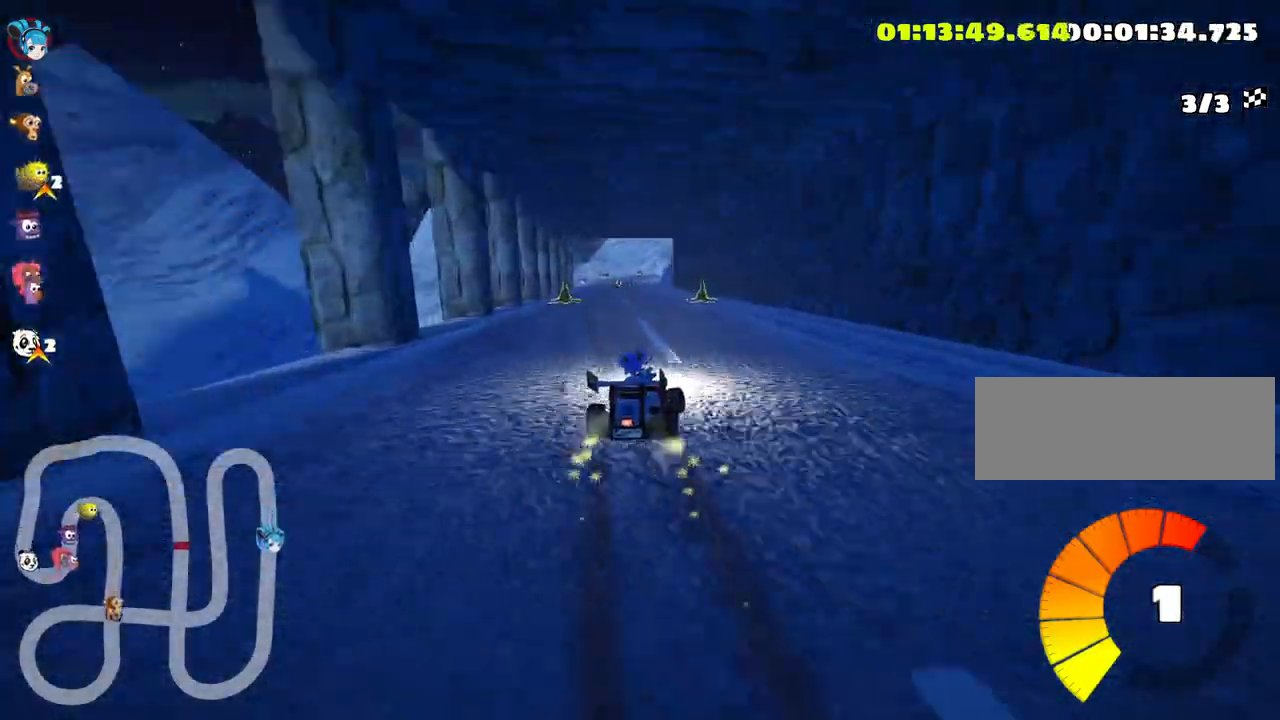
{"keys": ["left", "nitro", "up"], "events": [[466, "skid", "up"]]}
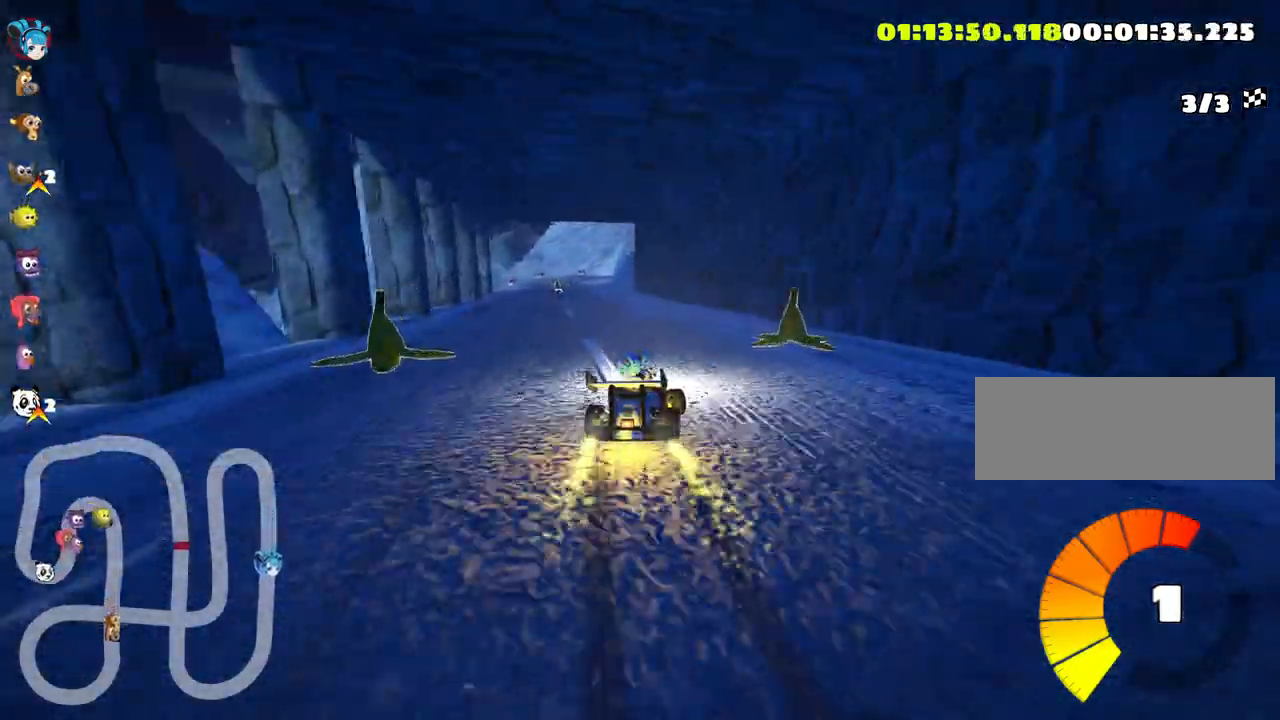
{"keys": ["up"], "events": [[166, "left", "up"], [483, "nitro", "up"]]}
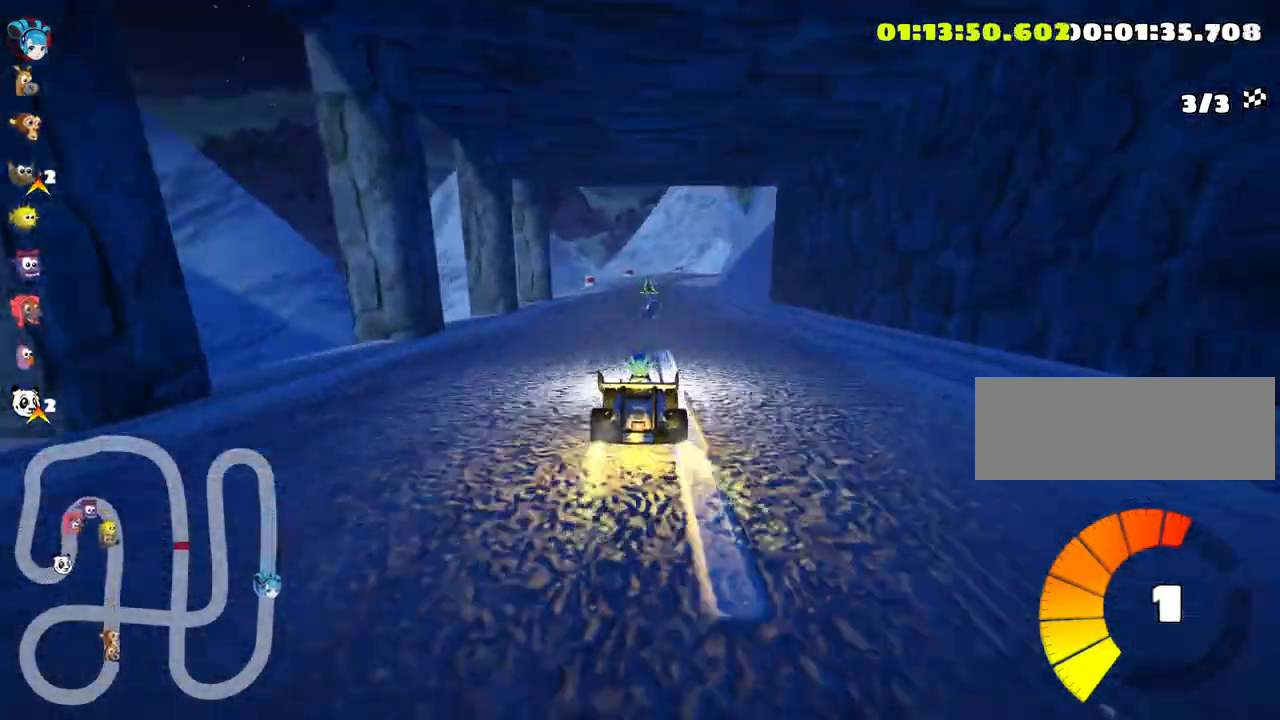
{"keys": ["nitro", "up"], "events": [[83, "right", "down"], [216, "nitro", "down"], [266, "right", "up"]]}
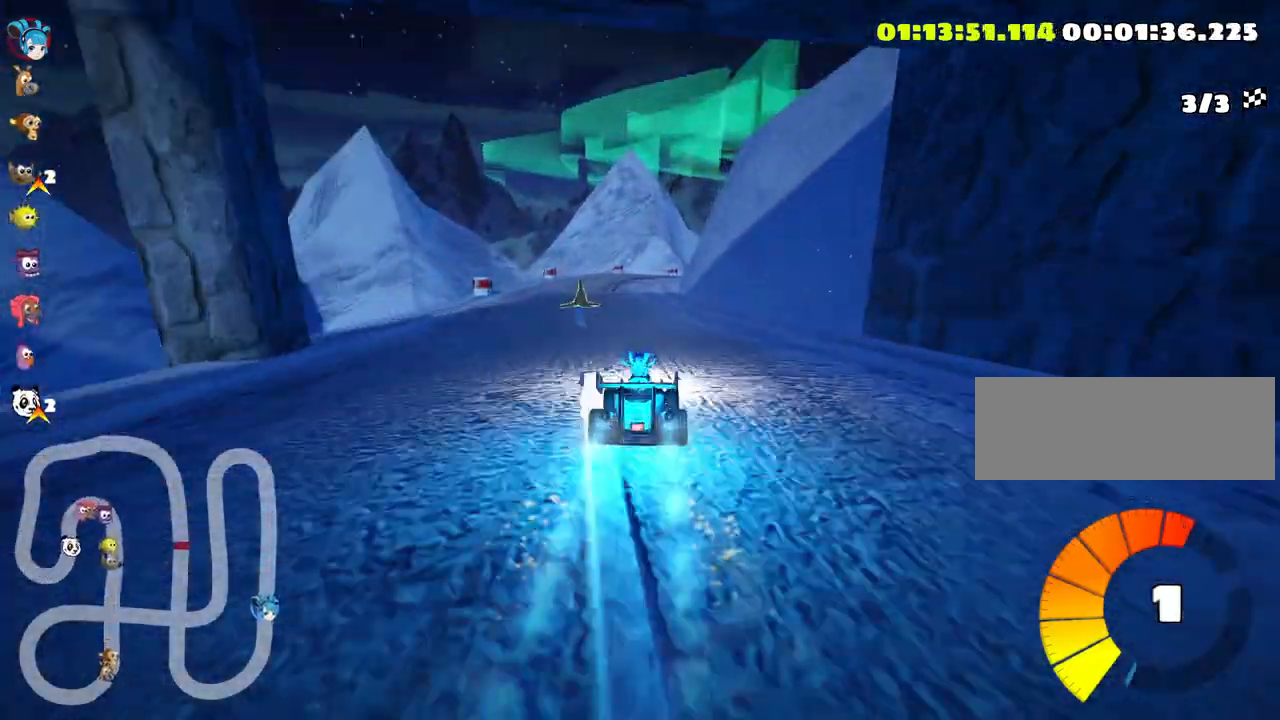
{"keys": ["left", "nitro", "up"], "events": [[383, "left", "down"]]}
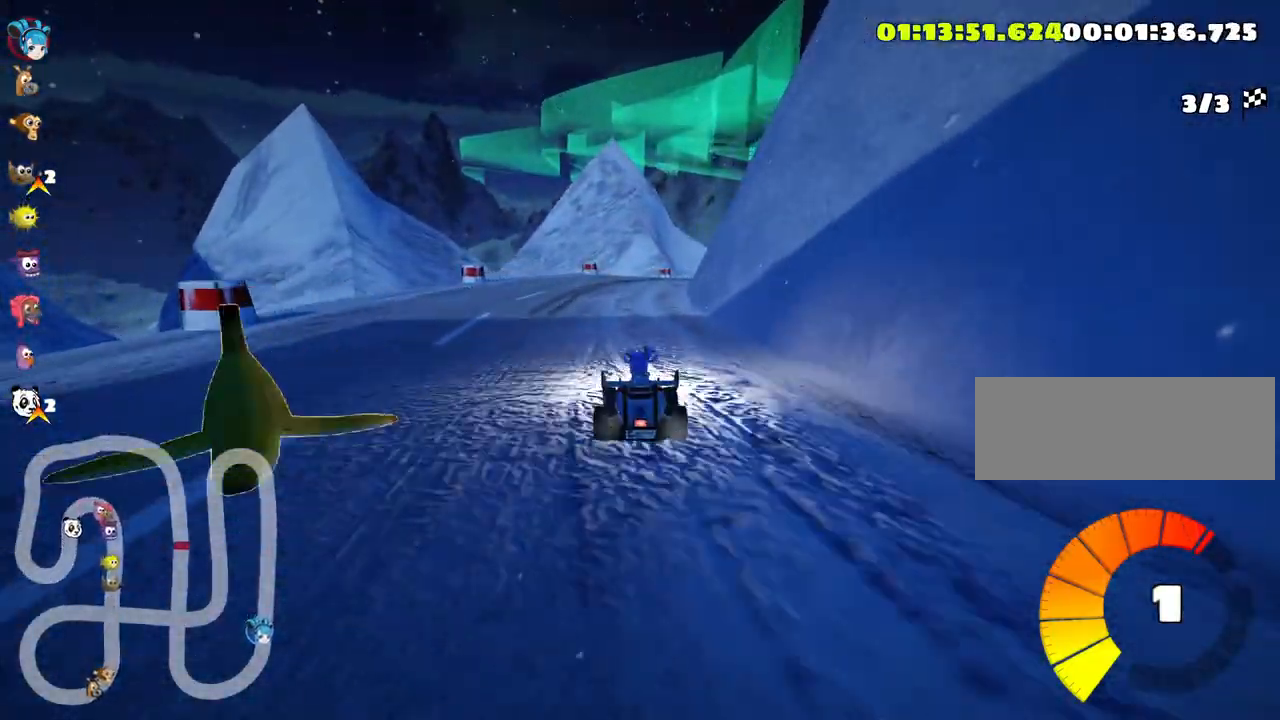
{"keys": ["nitro", "right", "skid", "up"], "events": [[33, "left", "up"], [100, "skid", "down"], [116, "right", "down"]]}
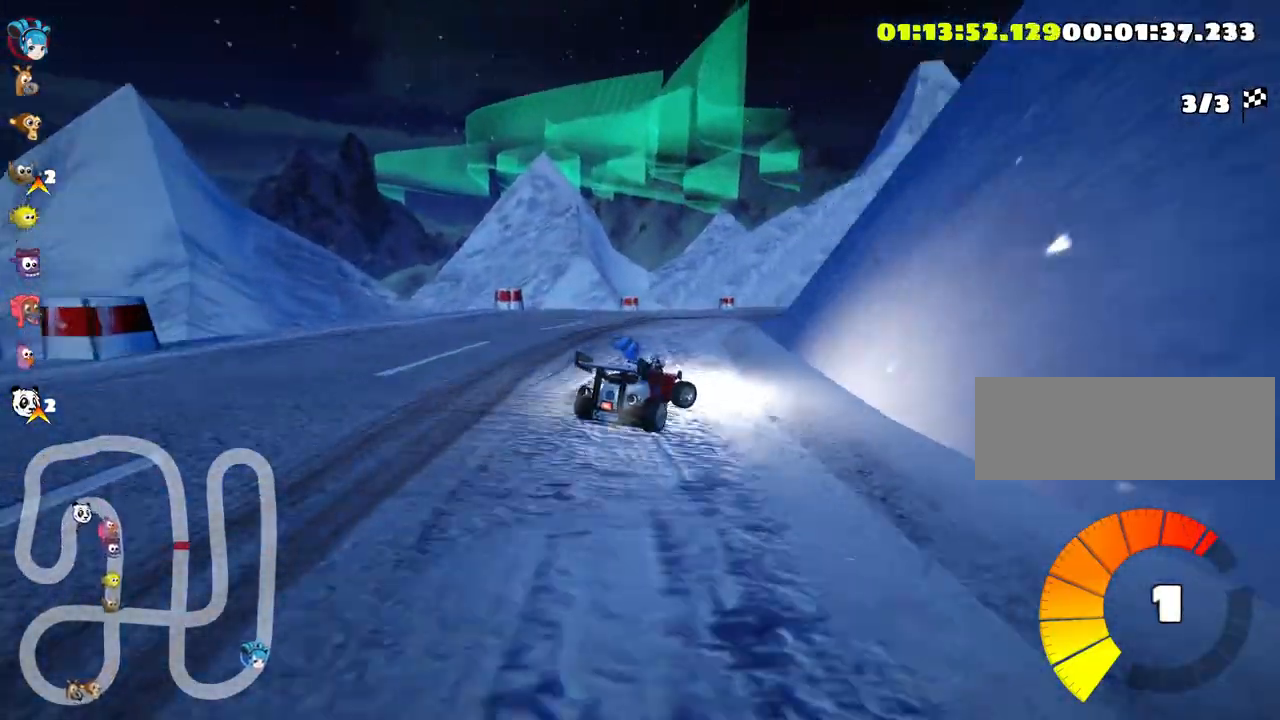
{"keys": ["nitro", "right", "skid", "up"], "events": []}
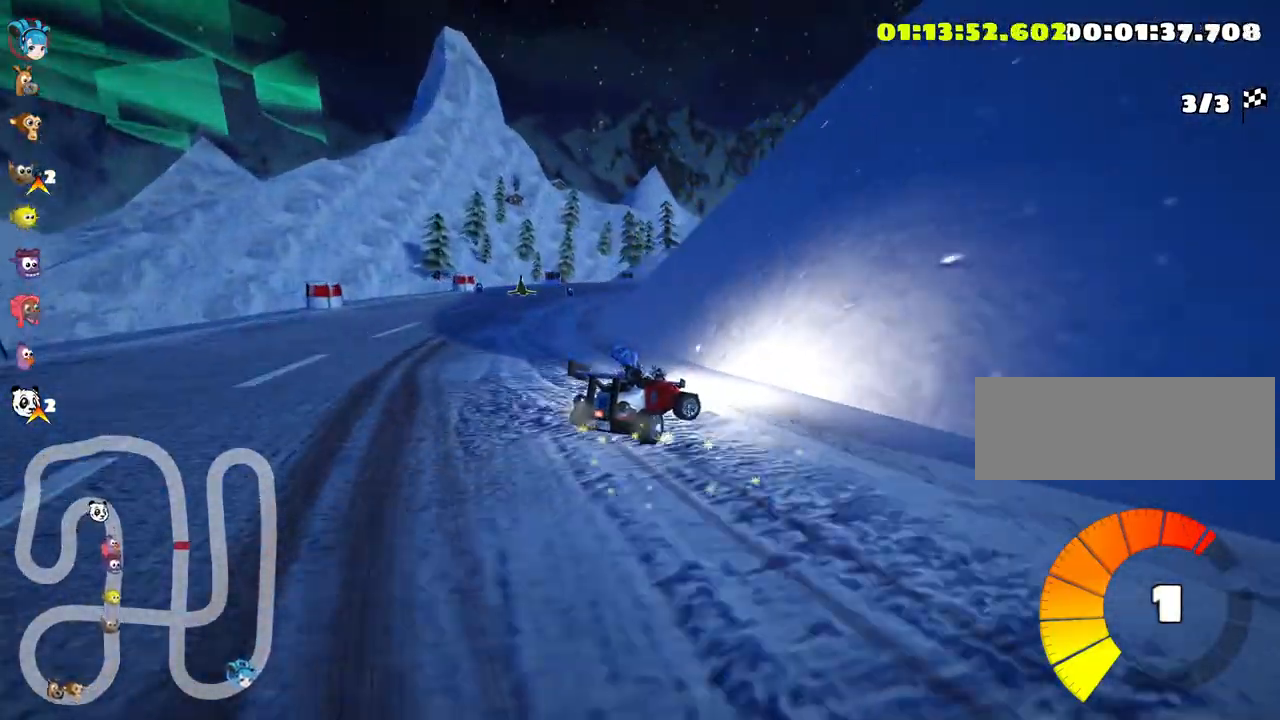
{"keys": ["nitro", "right", "skid", "up"], "events": [[66, "left", "down"], [200, "right", "up"], [250, "left", "up"], [316, "right", "down"]]}
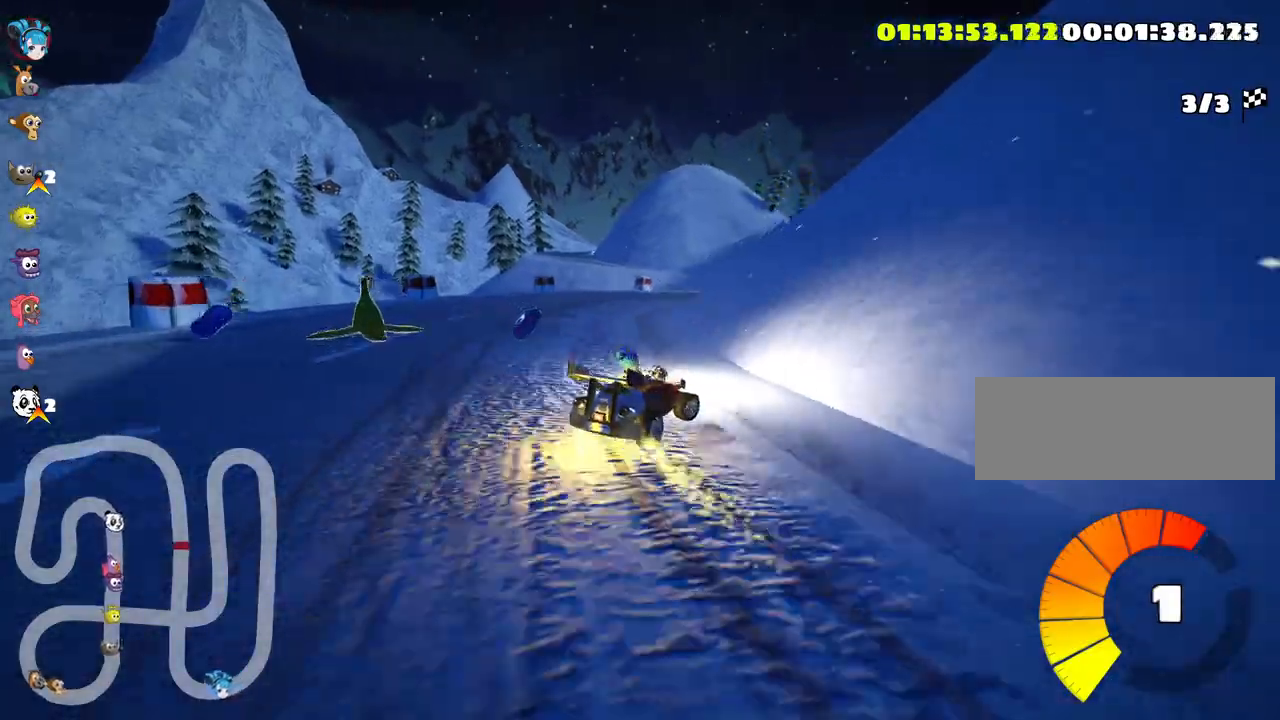
{"keys": ["nitro", "right", "skid", "up"], "events": []}
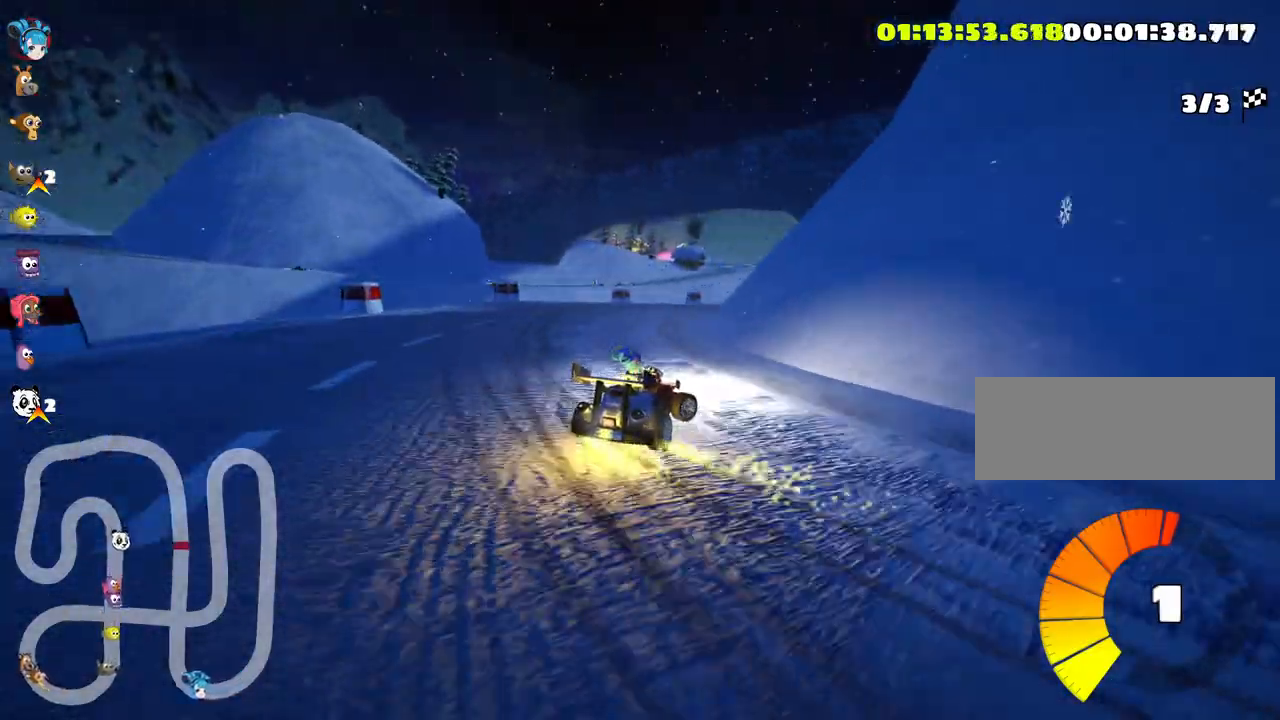
{"keys": ["nitro", "up"], "events": [[66, "skid", "up"], [150, "right", "up"]]}
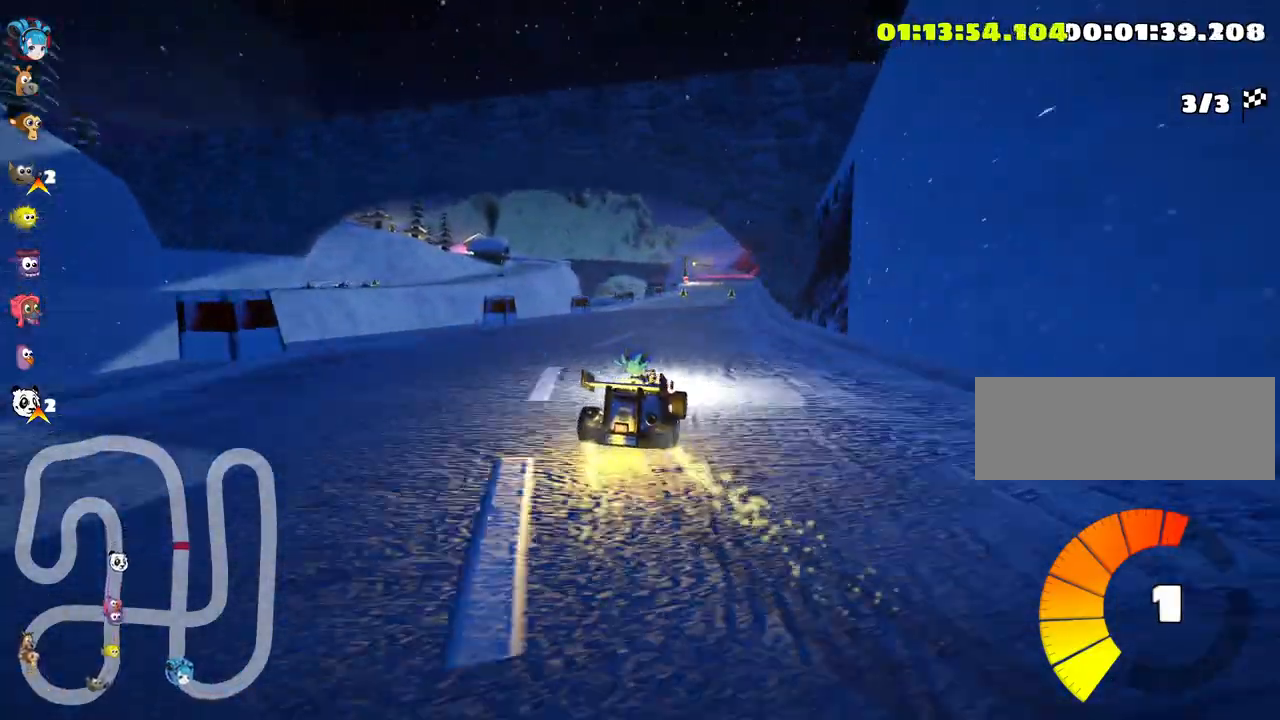
{"keys": ["nitro", "up"], "events": []}
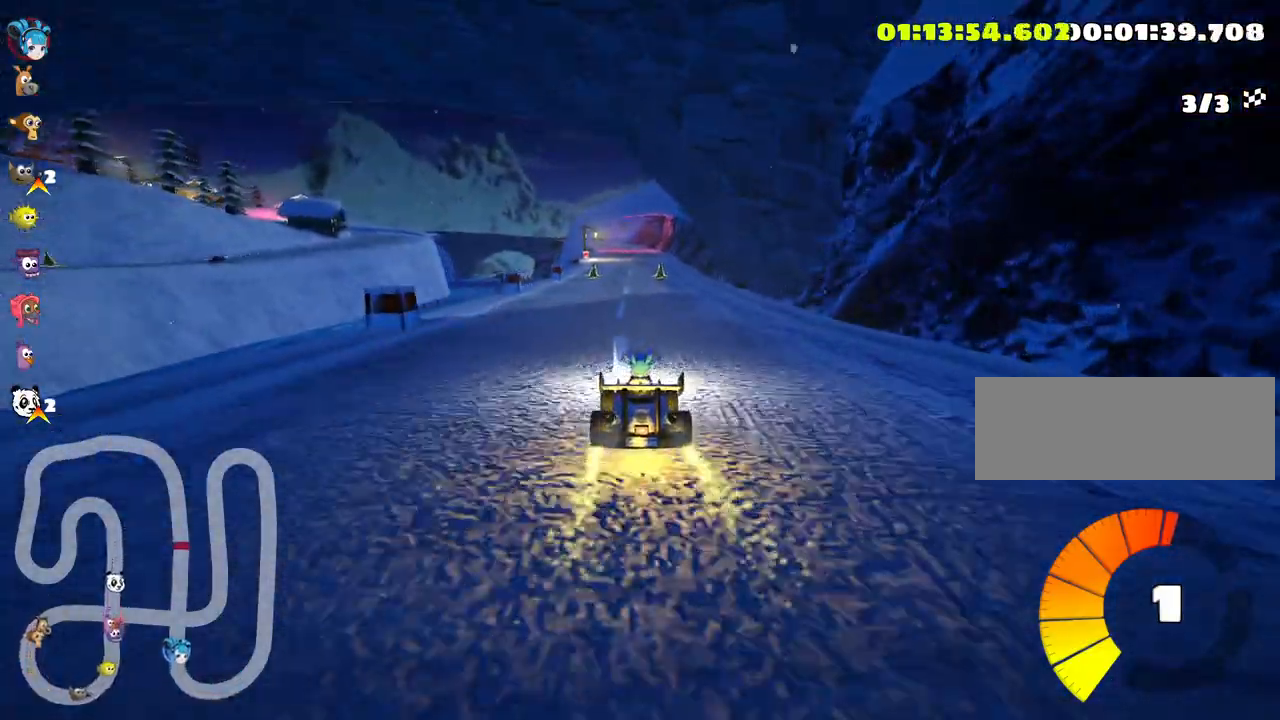
{"keys": ["nitro", "up"], "events": []}
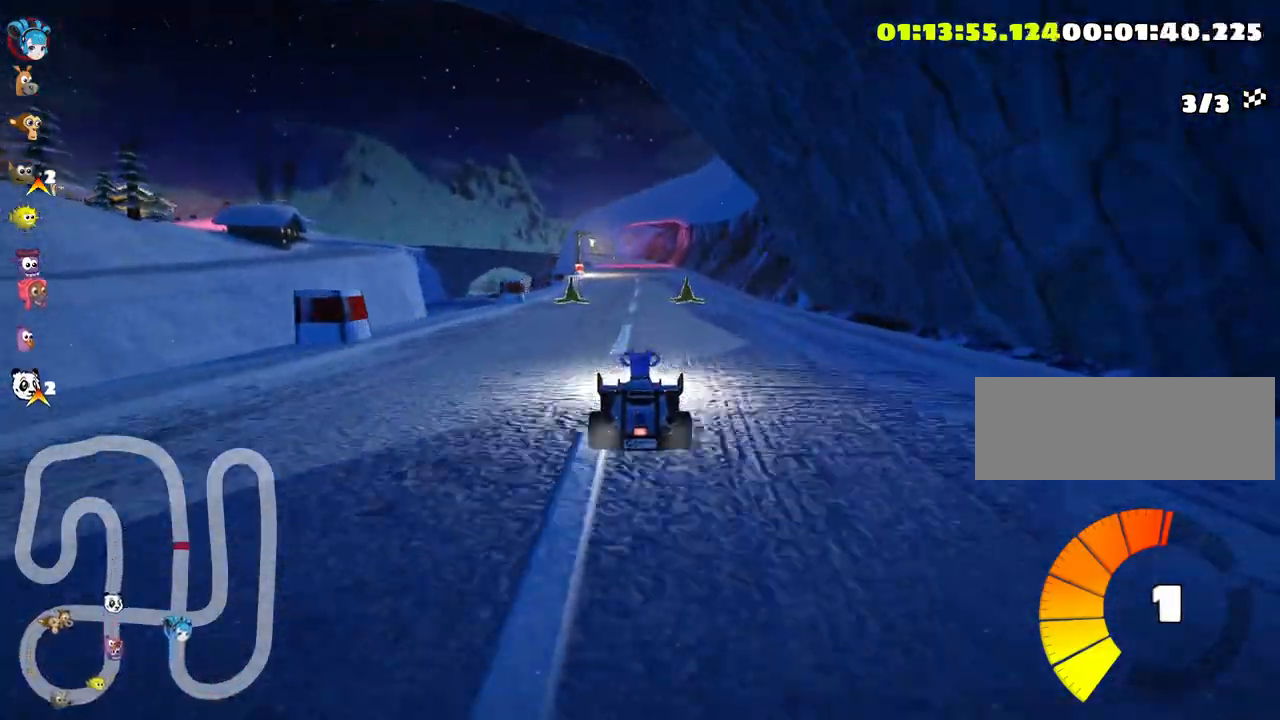
{"keys": ["nitro", "right", "up"], "events": [[333, "right", "down"]]}
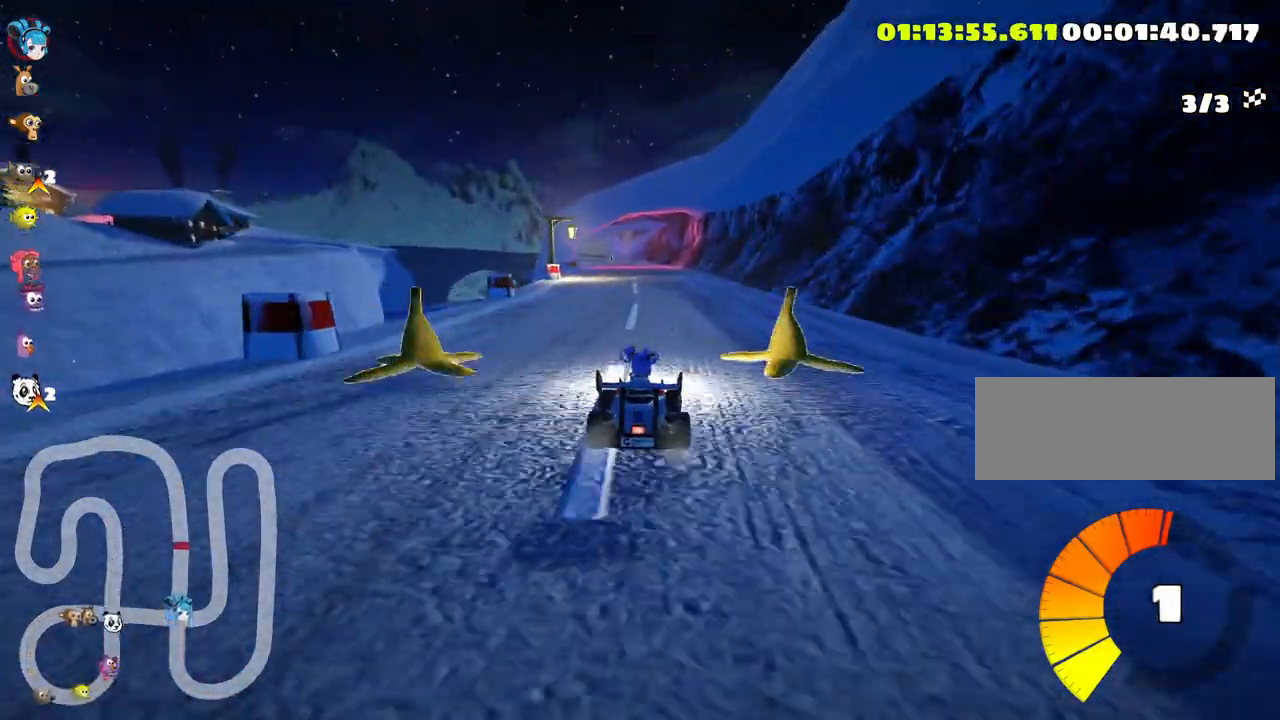
{"keys": ["nitro", "skid", "up"], "events": [[50, "right", "up"], [116, "skid", "down"], [150, "left", "down"], [300, "left", "up"]]}
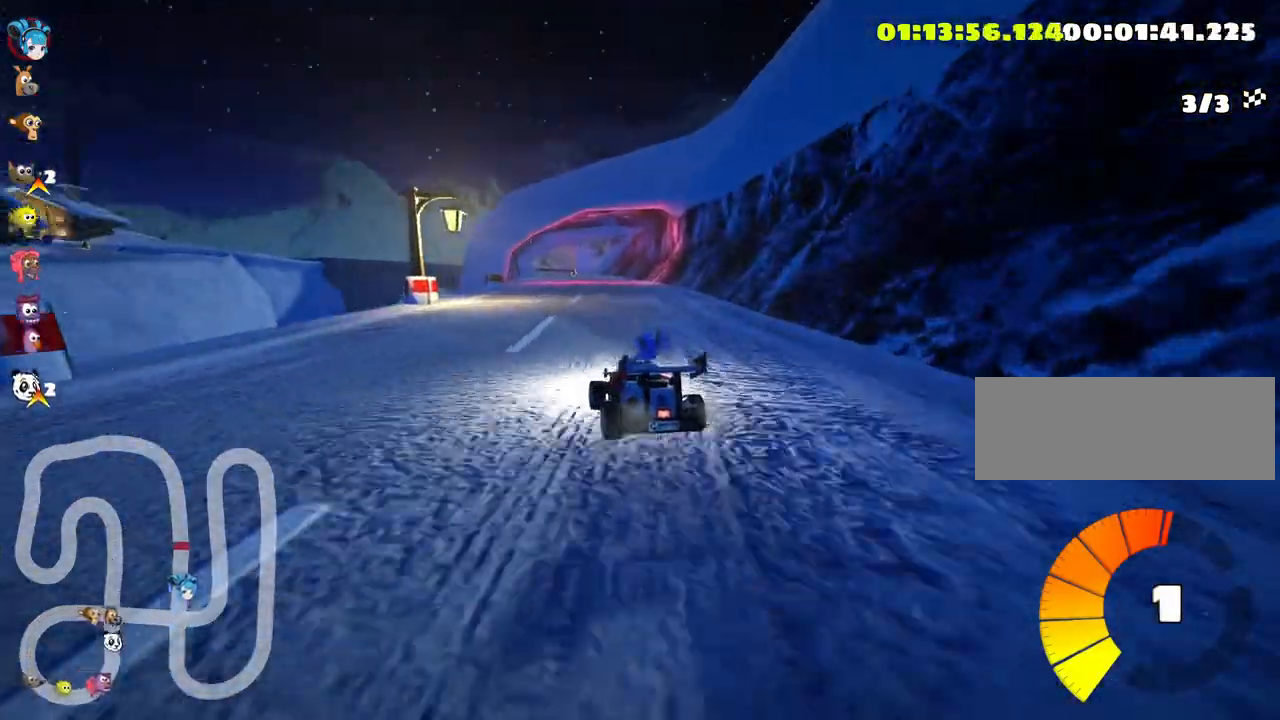
{"keys": ["nitro", "right", "up"], "events": [[66, "left", "down"], [250, "left", "up"], [283, "right", "down"], [433, "skid", "up"]]}
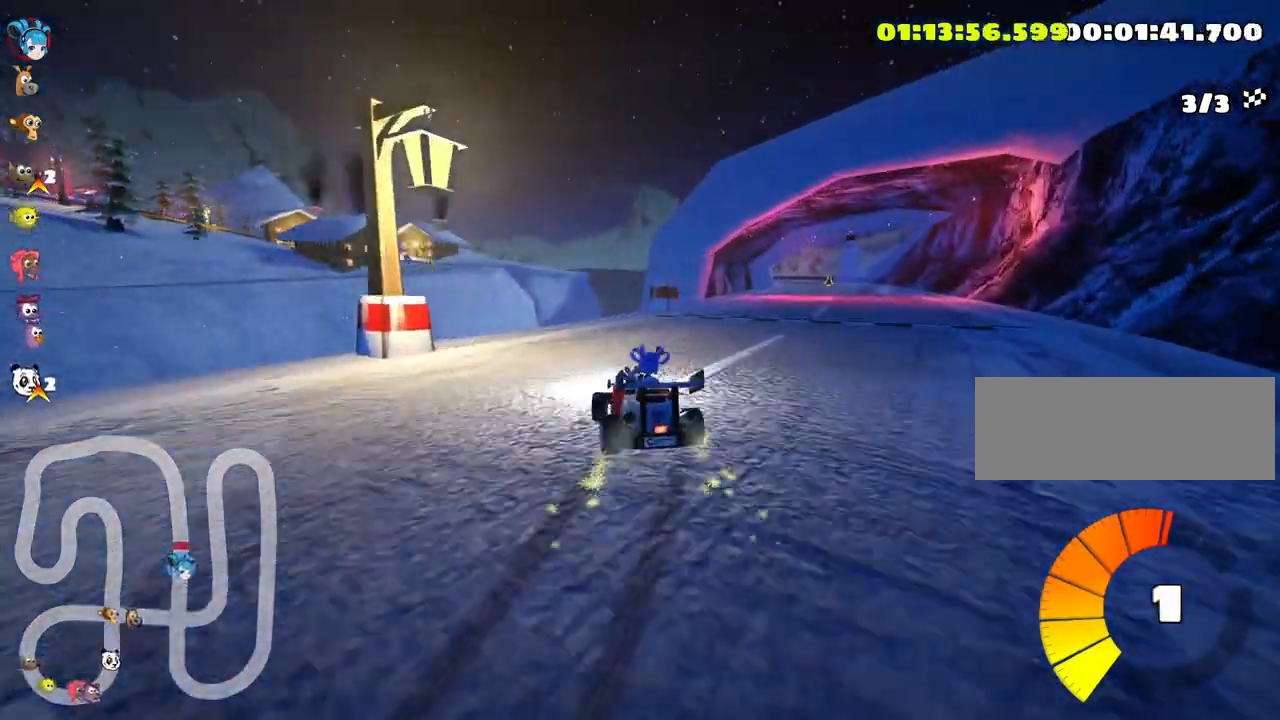
{"keys": ["right", "up"], "events": [[283, "nitro", "up"]]}
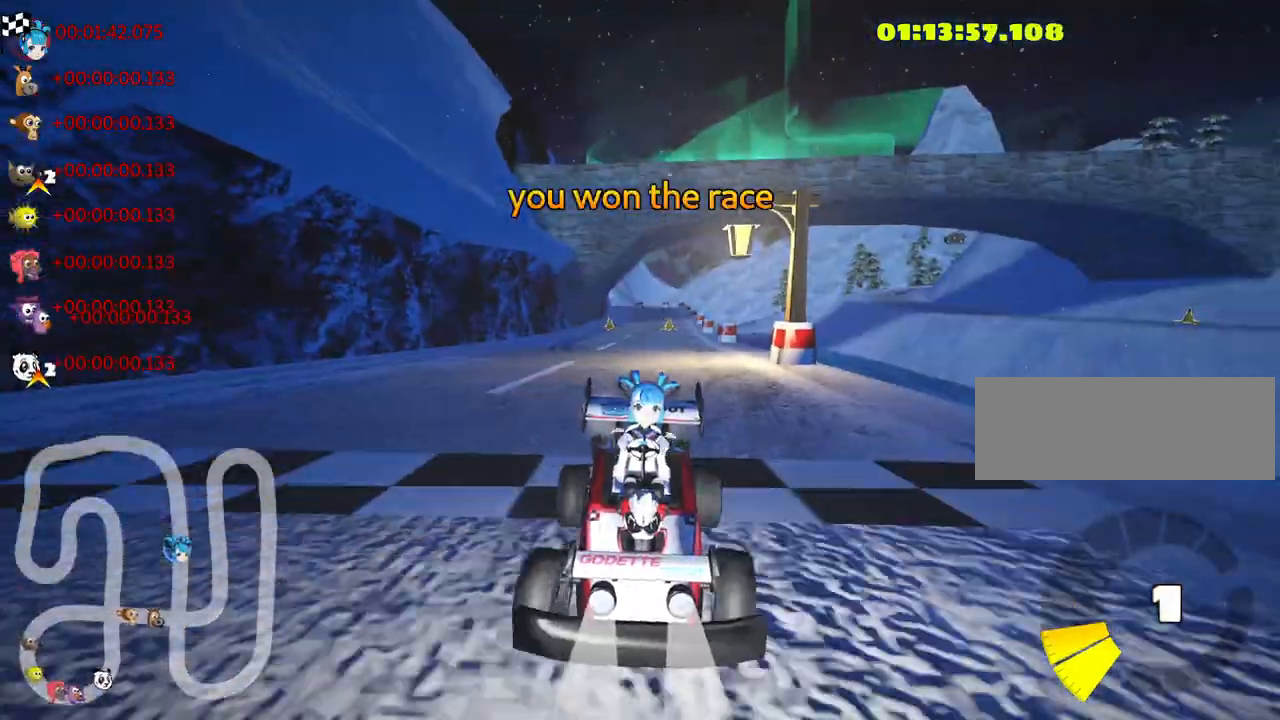
{"keys": [], "events": [[233, "up", "up"], [316, "right", "up"]]}